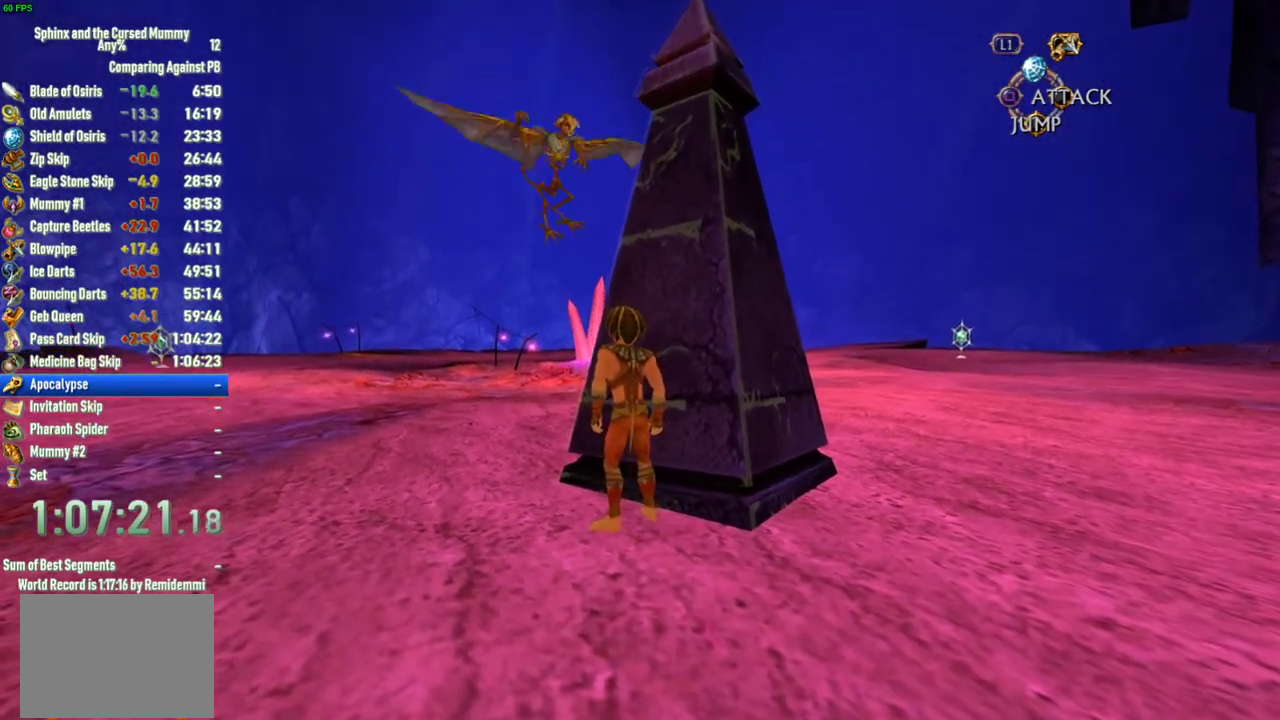
Gameplay with a controller (PlayStation layout); each line is a JSON object with the inputs held at the frame after it. "events" lists button and stick changes between this image and that frame as [ms after this image, input, new state], when the widget could be followed in between. This overlay highlights the sticks when they move; stick clicks (L3 R3) are not distinguishable. Not read: L1 L2 L3 R1 R2 R3.
{"buttons": [], "left_stick": "up", "right_stick": "center", "events": [[283, "left_stick", "up"], [333, "left_stick", "up-left"], [450, "left_stick", "up"]]}
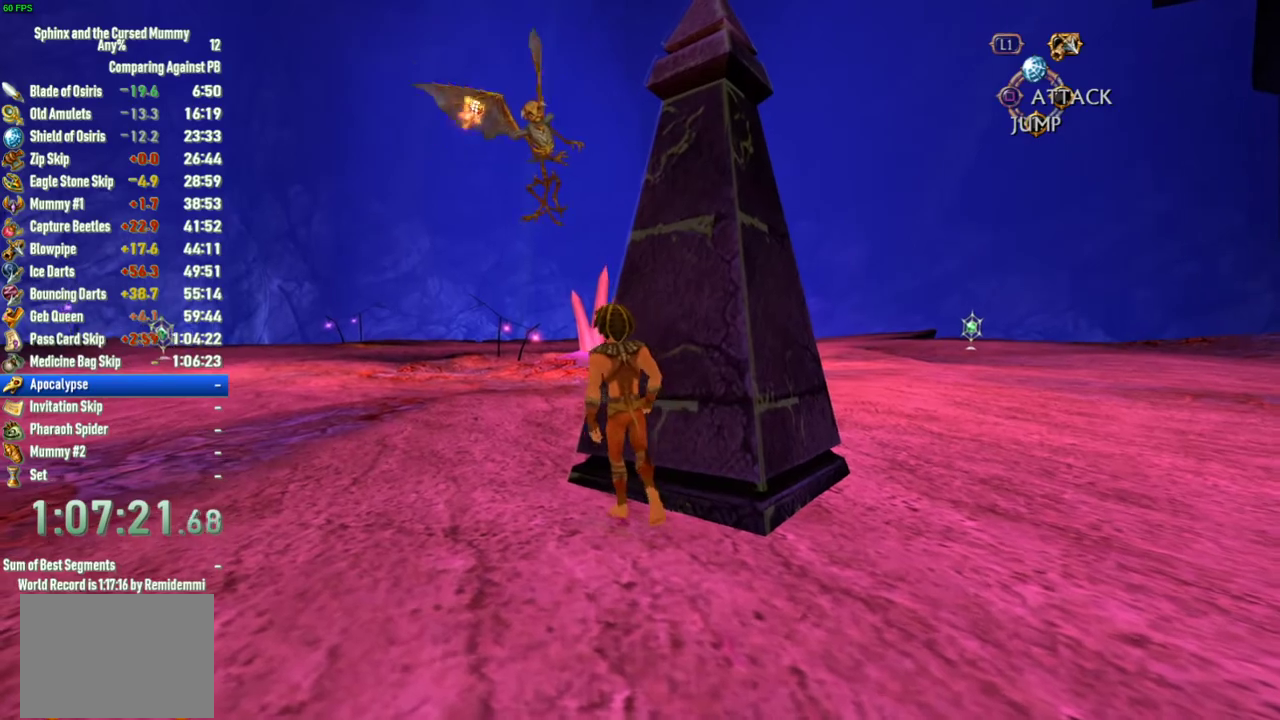
{"buttons": [], "left_stick": "up", "right_stick": "center", "events": []}
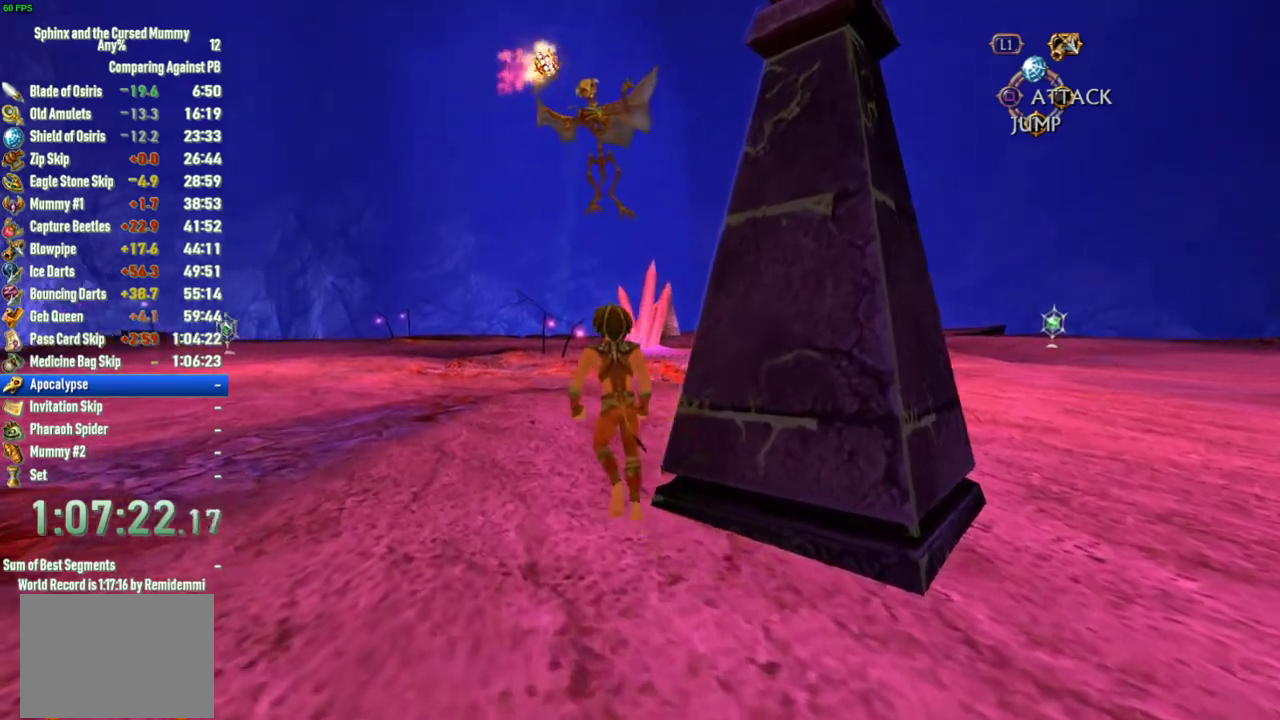
{"buttons": [], "left_stick": "up", "right_stick": "center", "events": []}
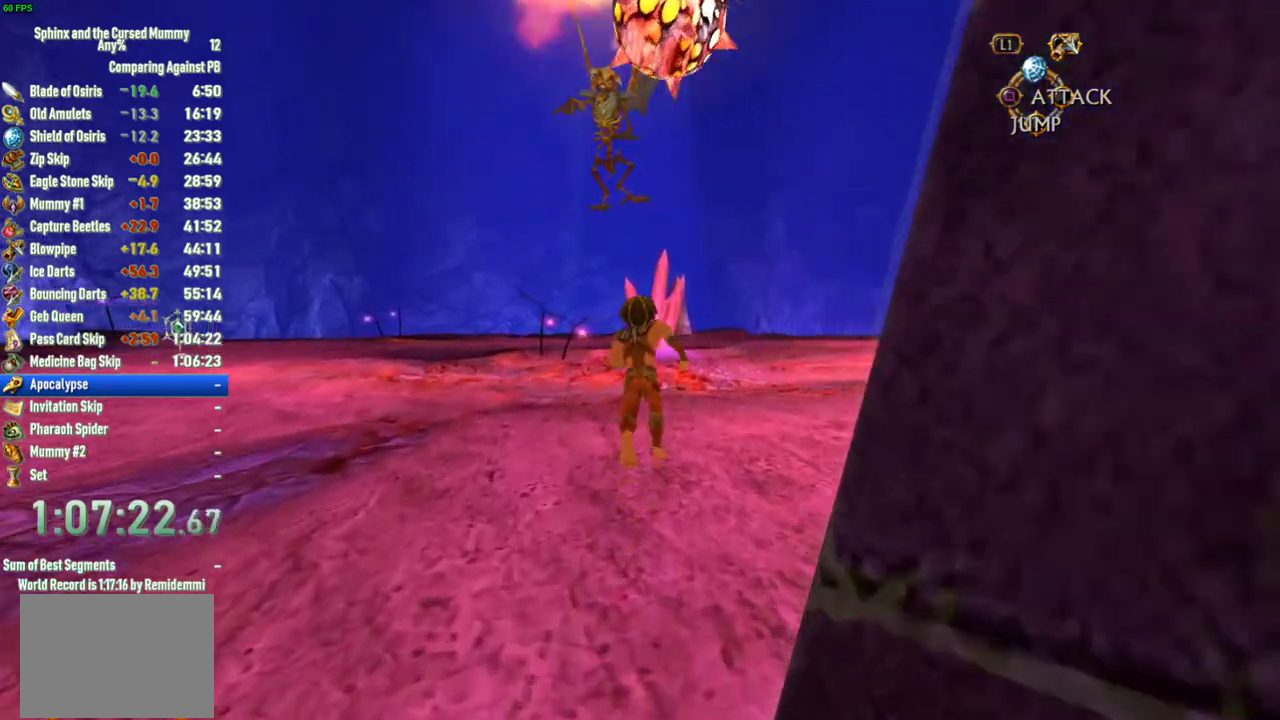
{"buttons": [], "left_stick": "up", "right_stick": "center", "events": []}
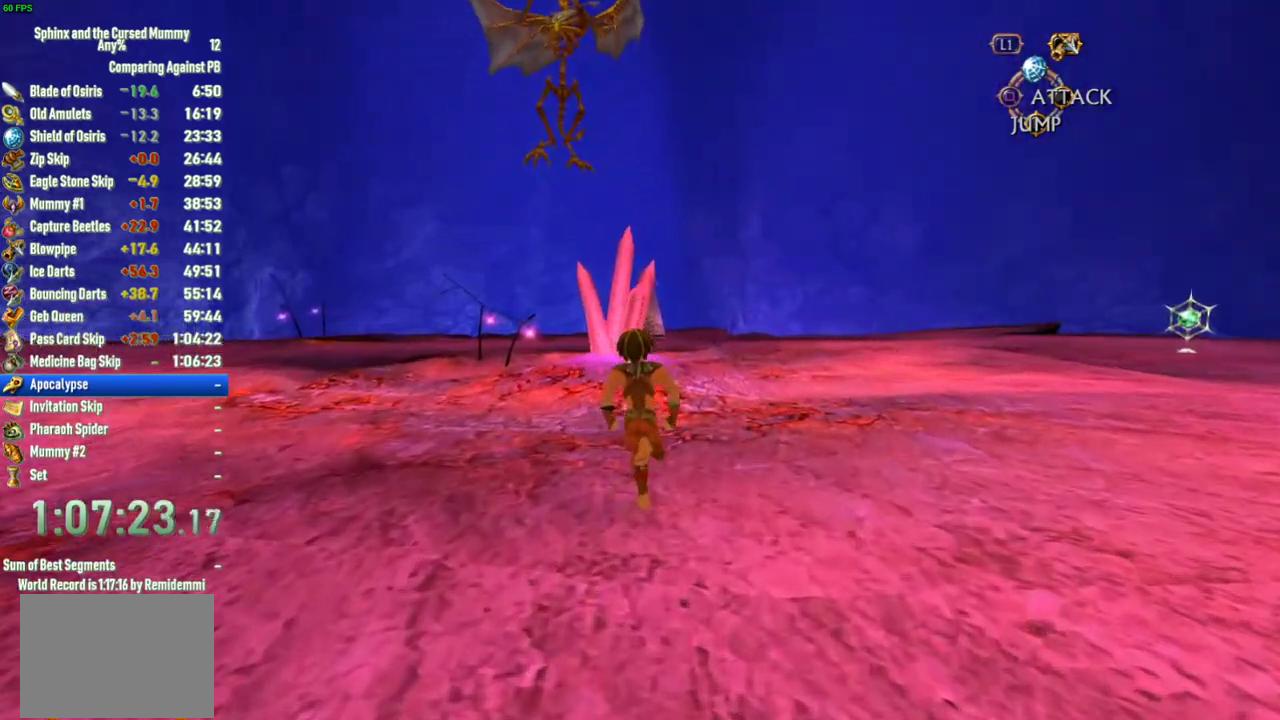
{"buttons": [], "left_stick": "up", "right_stick": "center", "events": []}
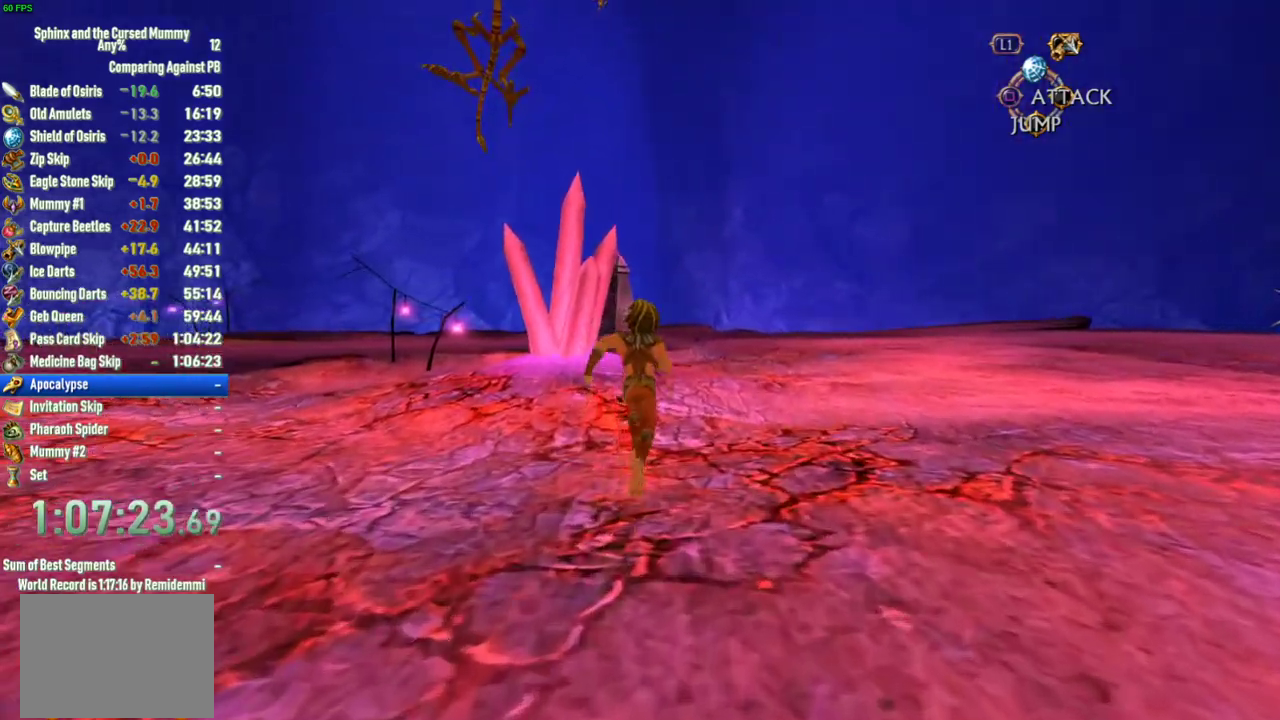
{"buttons": [], "left_stick": "up", "right_stick": "center", "events": []}
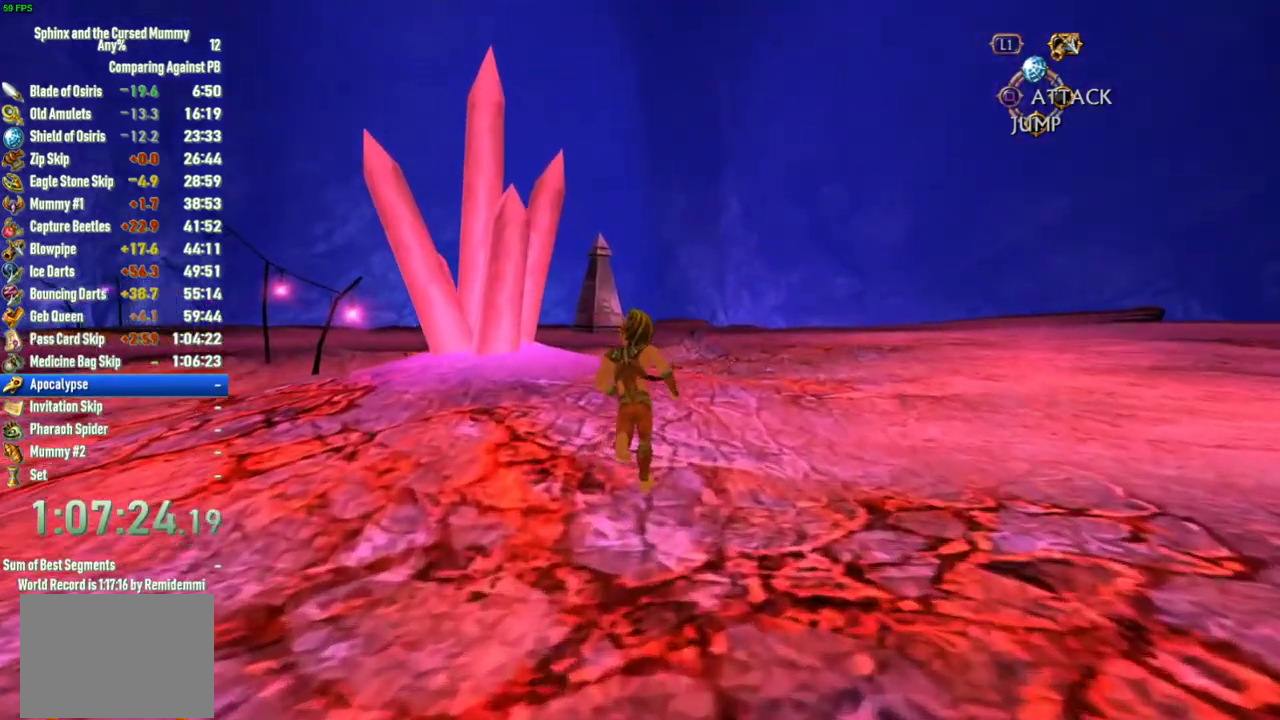
{"buttons": [], "left_stick": "up", "right_stick": "center", "events": []}
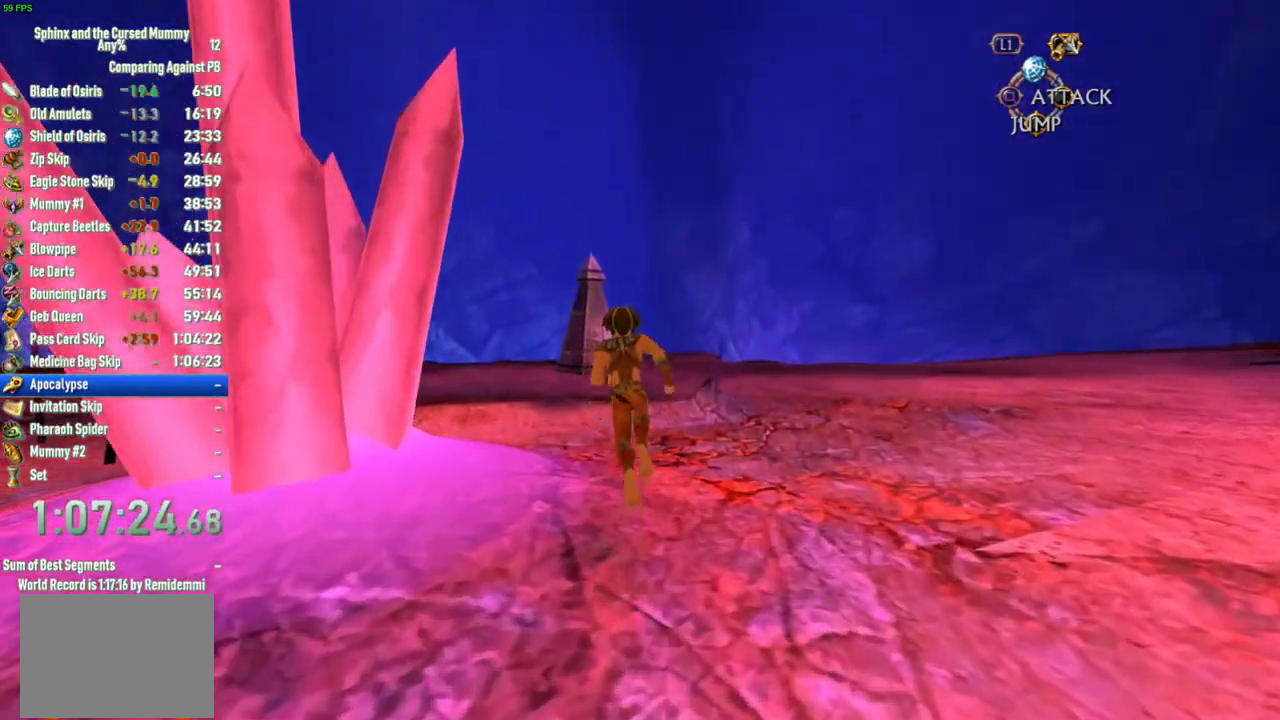
{"buttons": [], "left_stick": "up", "right_stick": "center", "events": []}
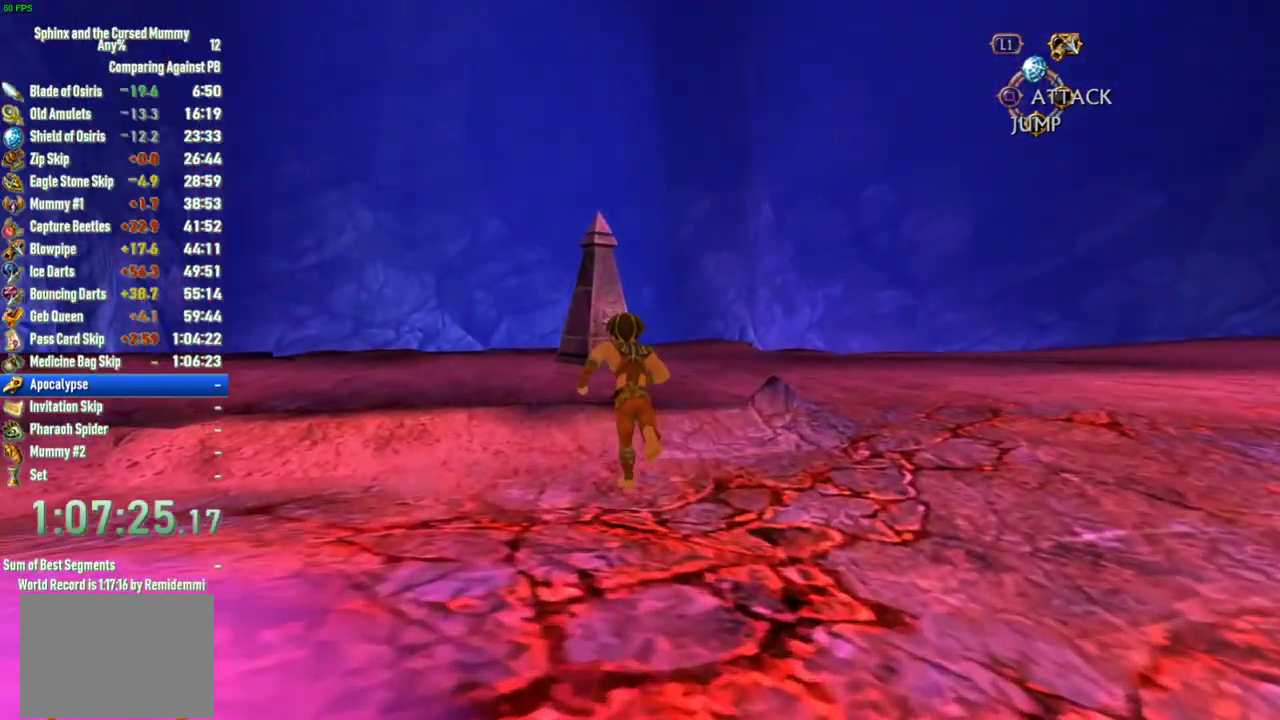
{"buttons": [], "left_stick": "up", "right_stick": "center", "events": []}
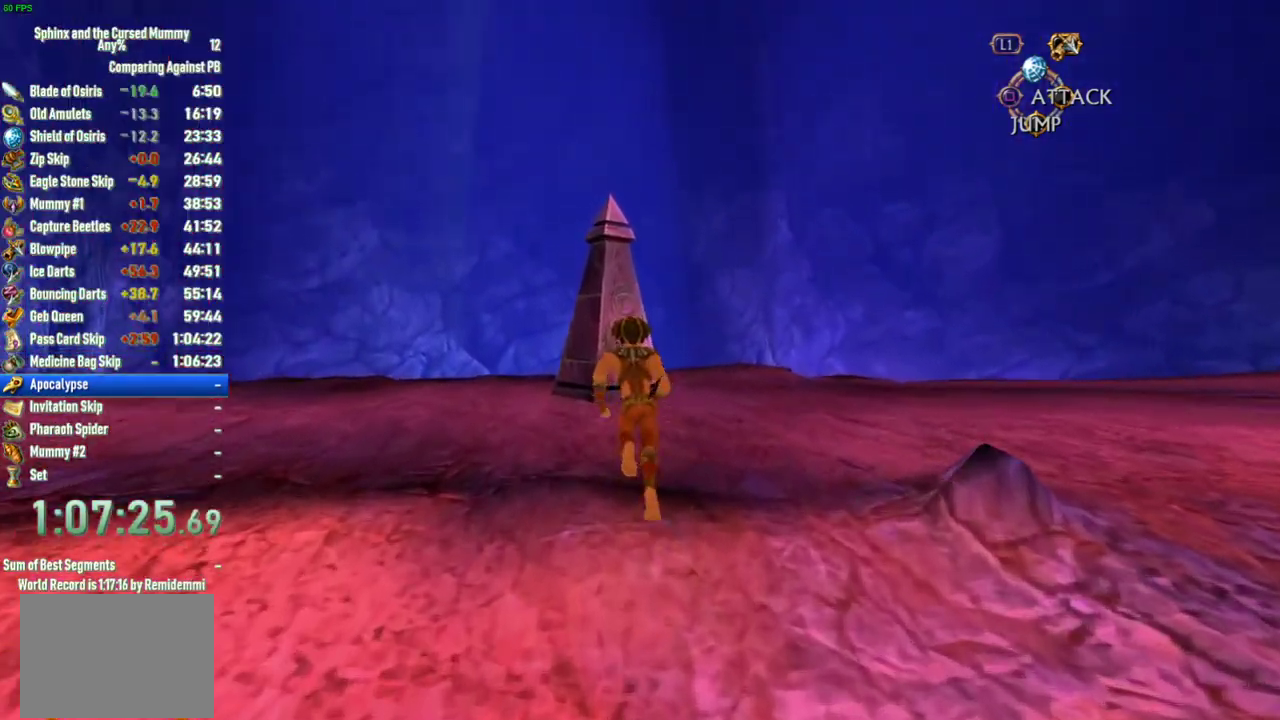
{"buttons": ["CROSS"], "left_stick": "up", "right_stick": "center", "events": [[150, "CROSS", "down"]]}
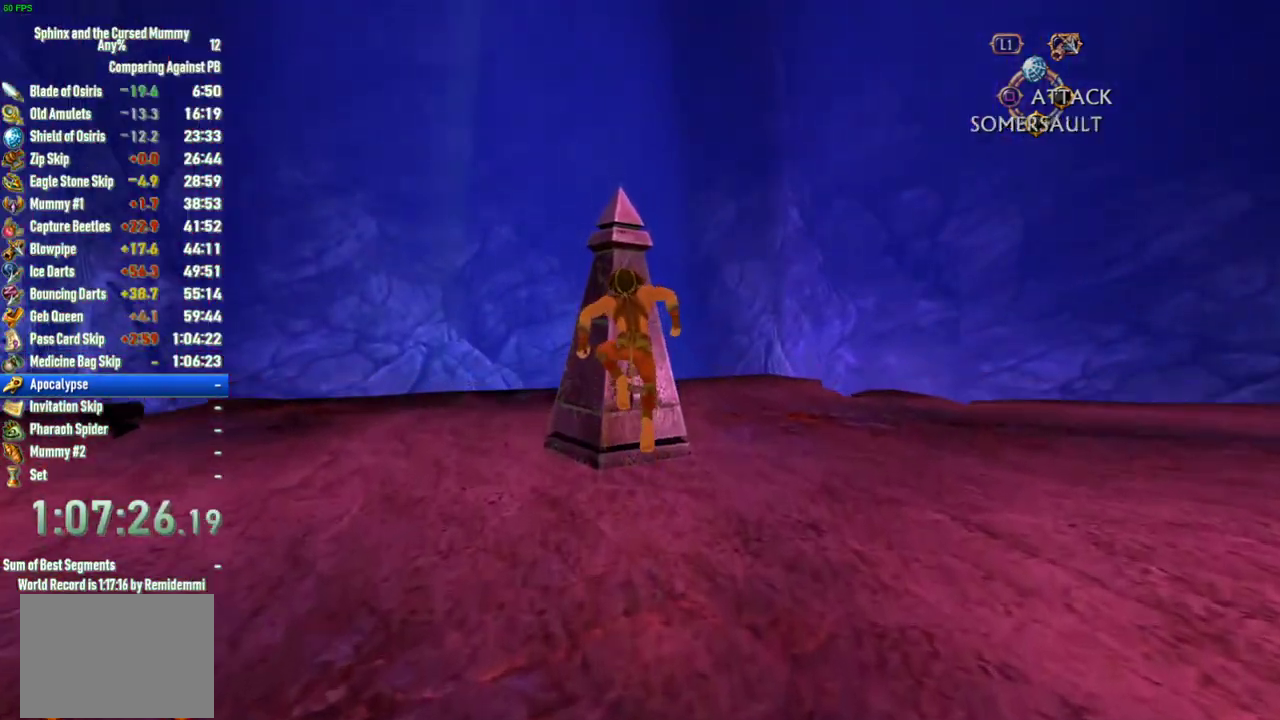
{"buttons": ["CROSS"], "left_stick": "up", "right_stick": "center", "events": [[100, "CROSS", "up"], [233, "CROSS", "down"]]}
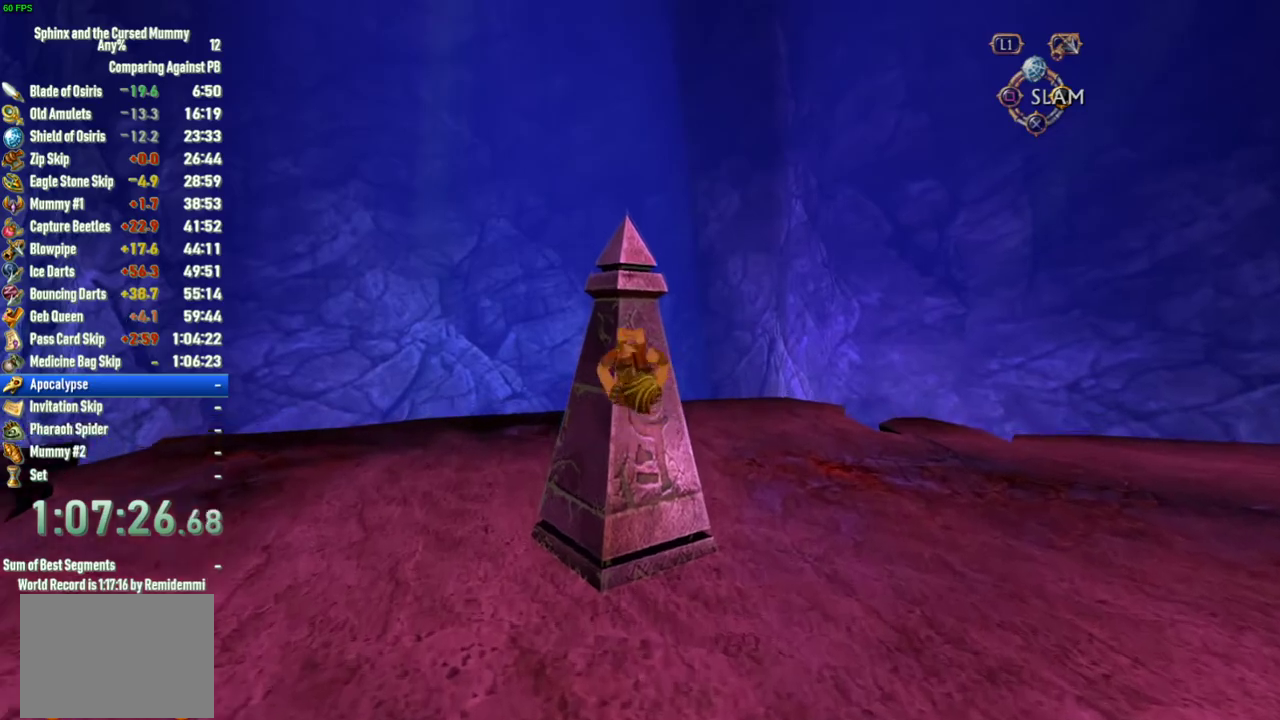
{"buttons": [], "left_stick": "up-right", "right_stick": "down-left", "events": [[250, "left_stick", "up-right"], [267, "CROSS", "up"], [433, "right_stick", "down-left"]]}
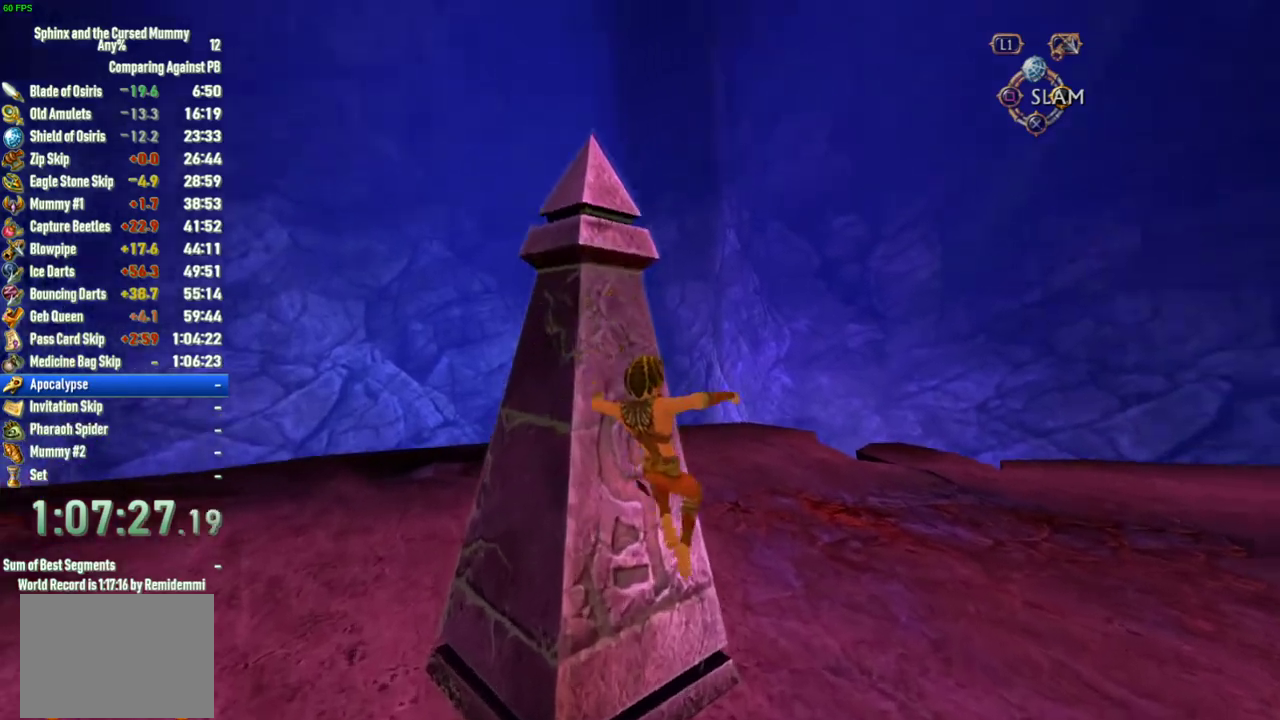
{"buttons": [], "left_stick": "right", "right_stick": "left", "events": [[83, "right_stick", "left"], [117, "left_stick", "right"], [267, "left_stick", "up-right"], [500, "left_stick", "right"]]}
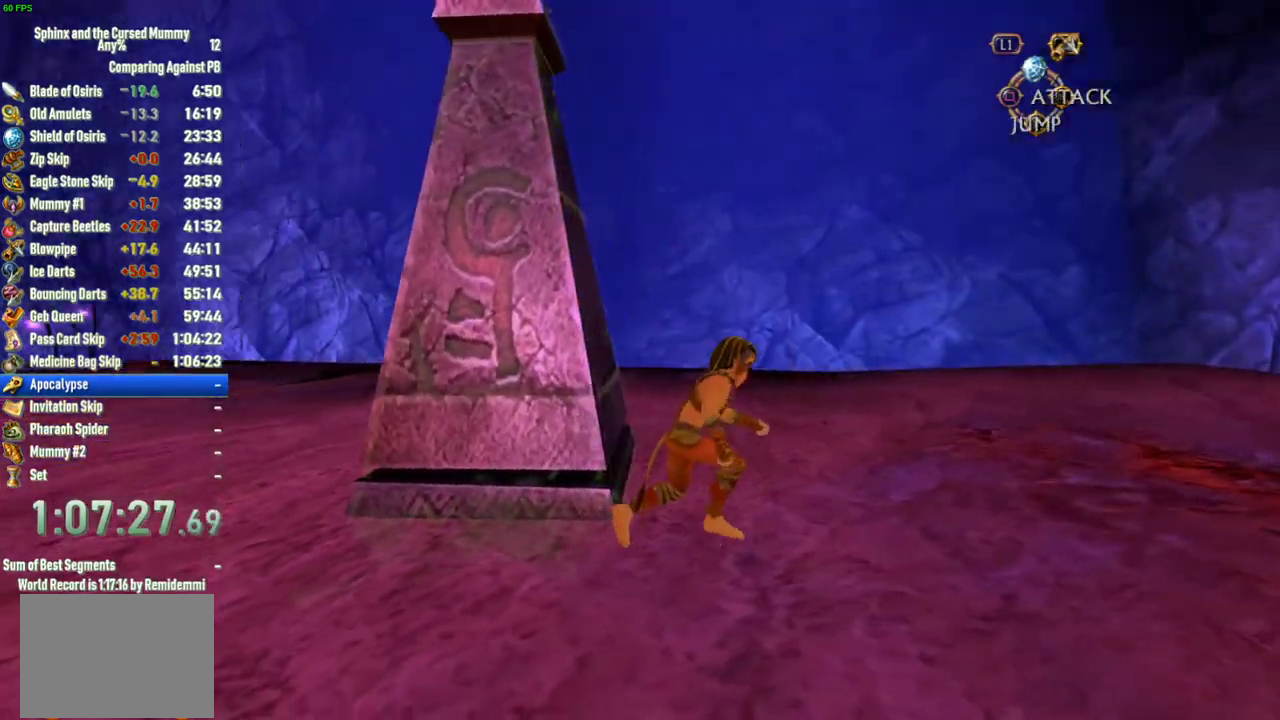
{"buttons": [], "left_stick": "up", "right_stick": "left", "events": [[167, "left_stick", "down-right"], [267, "left_stick", "right"], [350, "left_stick", "up-right"], [467, "left_stick", "up"]]}
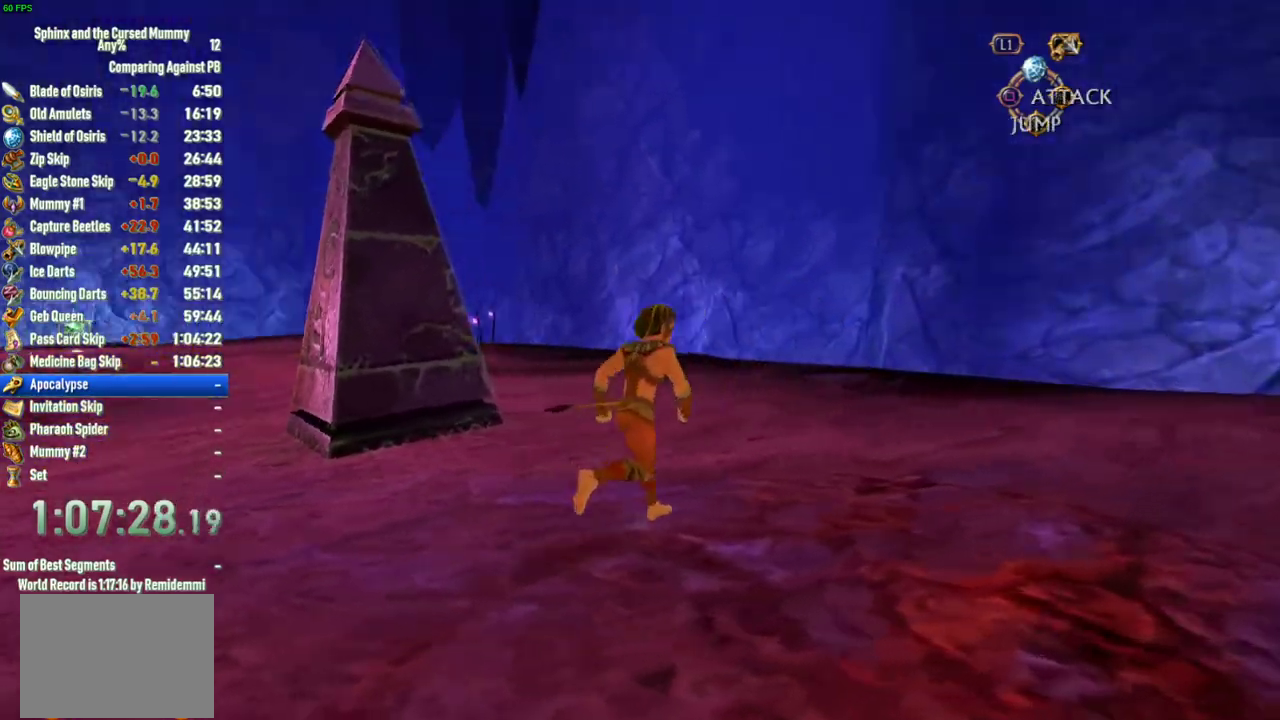
{"buttons": [], "left_stick": "up", "right_stick": "center", "events": [[67, "left_stick", "center"], [133, "right_stick", "center"], [200, "left_stick", "up-left"], [500, "left_stick", "up"]]}
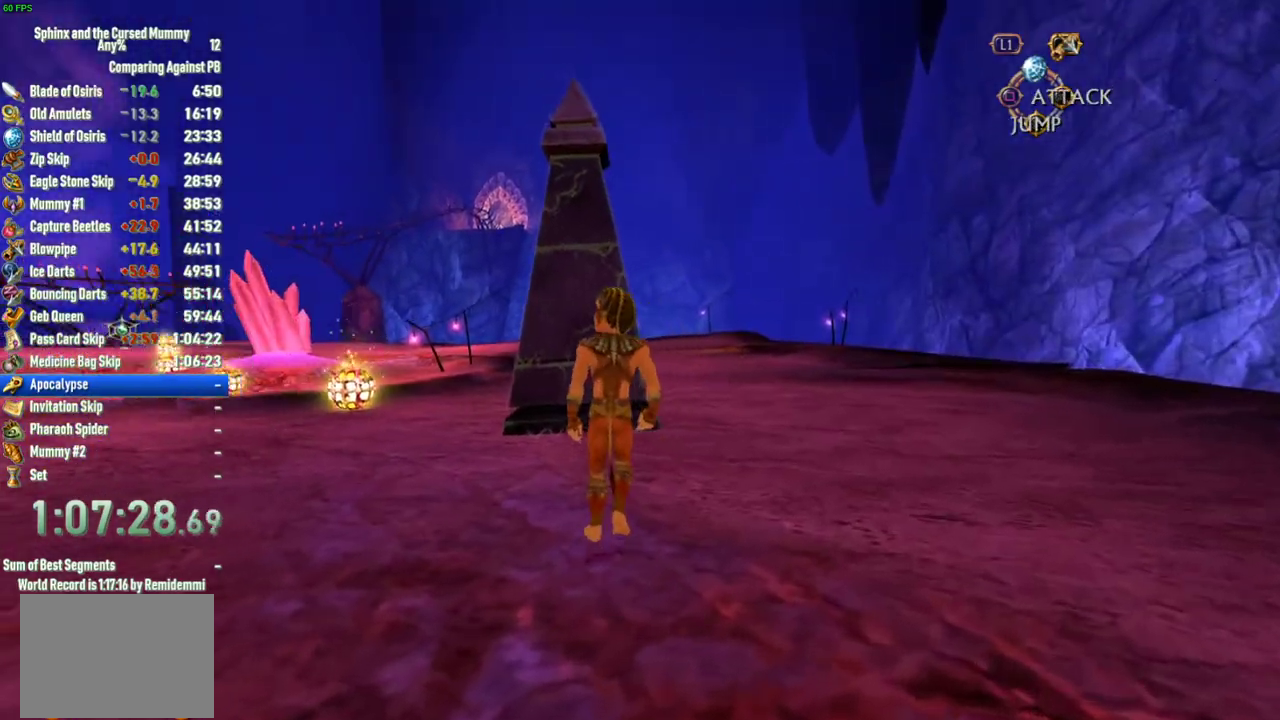
{"buttons": [], "left_stick": "up-left", "right_stick": "center", "events": [[83, "right_stick", "left"], [200, "left_stick", "up-right"], [317, "left_stick", "up"], [350, "right_stick", "center"], [417, "left_stick", "up-left"]]}
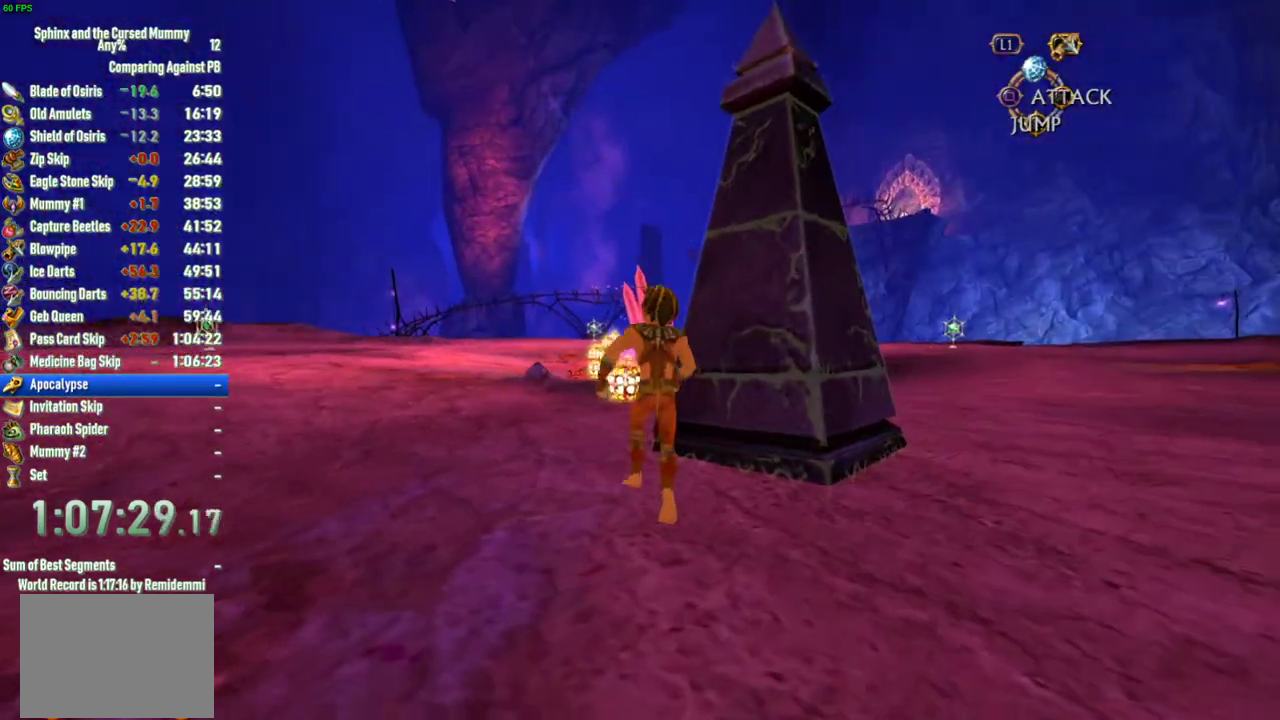
{"buttons": [], "left_stick": "up-left", "right_stick": "center", "events": [[133, "right_stick", "right"], [417, "right_stick", "center"]]}
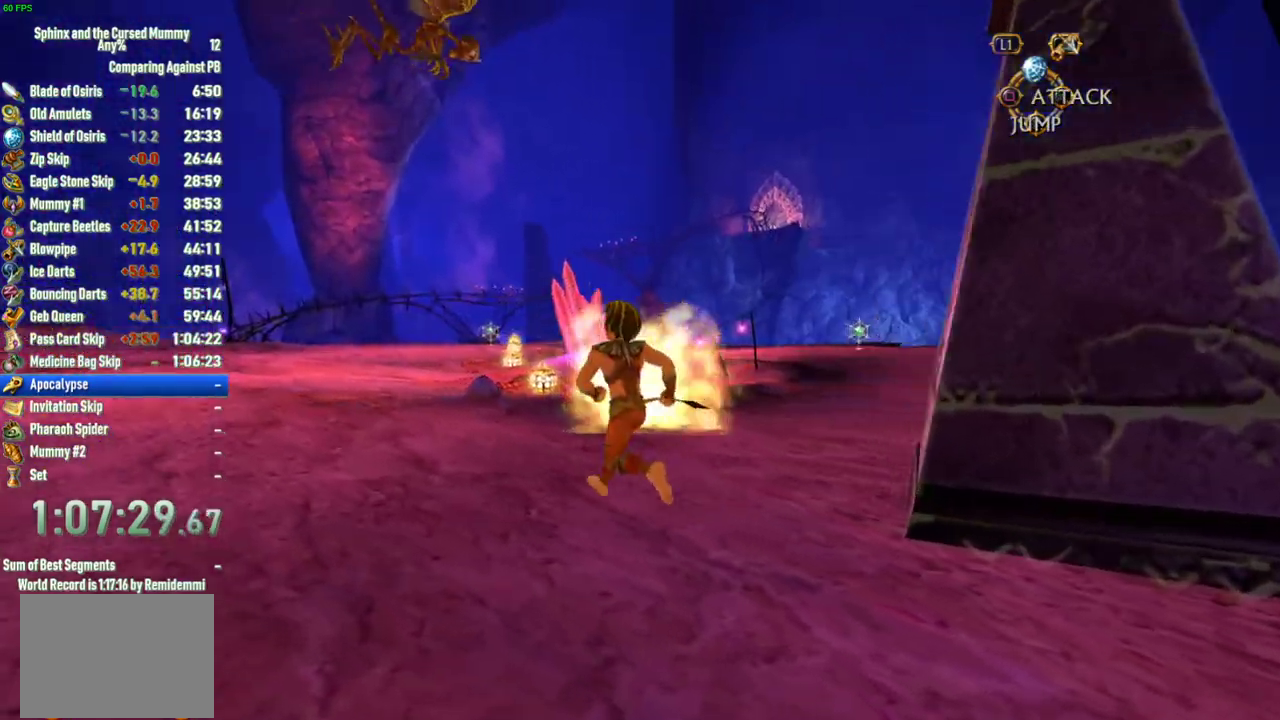
{"buttons": [], "left_stick": "down", "right_stick": "right", "events": [[17, "left_stick", "up"], [200, "left_stick", "up-right"], [250, "left_stick", "center"], [300, "right_stick", "right"], [333, "left_stick", "down"]]}
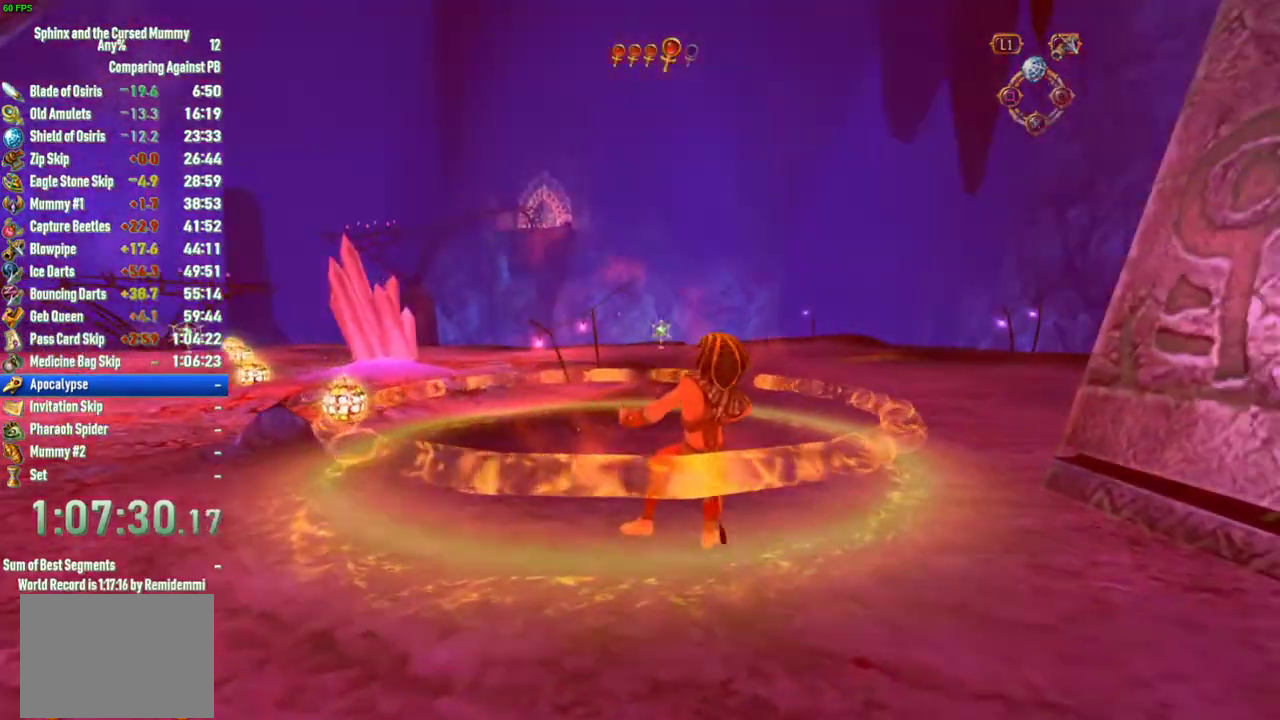
{"buttons": ["CROSS"], "left_stick": "right", "right_stick": "center", "events": [[17, "left_stick", "down-right"], [117, "right_stick", "center"], [200, "CROSS", "down"], [367, "left_stick", "right"], [450, "CROSS", "up"], [500, "CROSS", "down"]]}
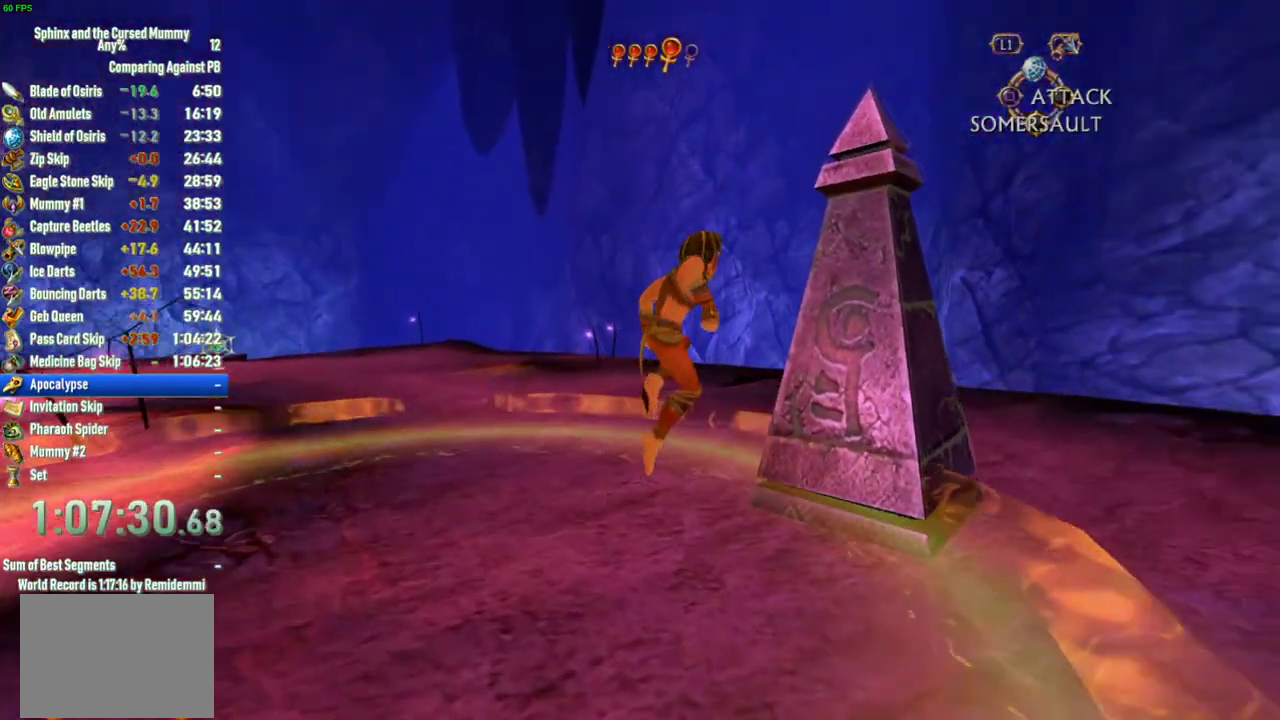
{"buttons": [], "left_stick": "right", "right_stick": "left", "events": [[117, "CROSS", "up"], [217, "right_stick", "left"]]}
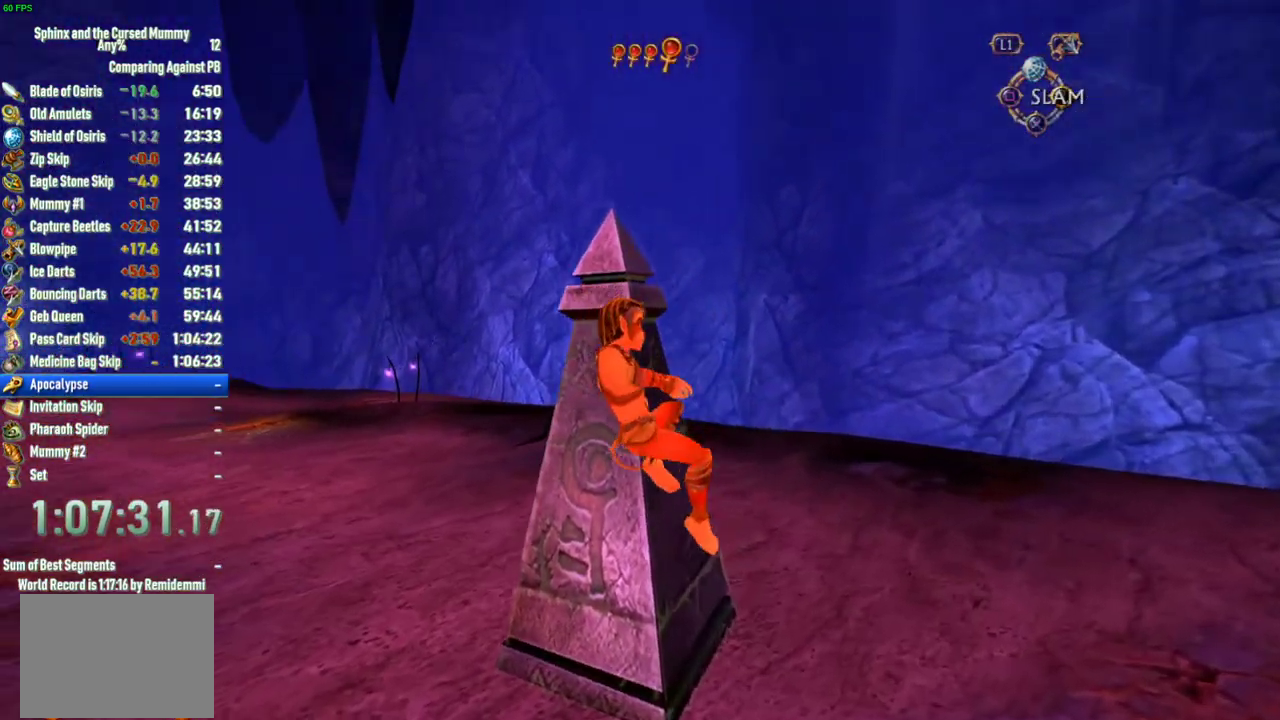
{"buttons": [], "left_stick": "up", "right_stick": "left", "events": [[267, "left_stick", "up-right"], [383, "left_stick", "up"]]}
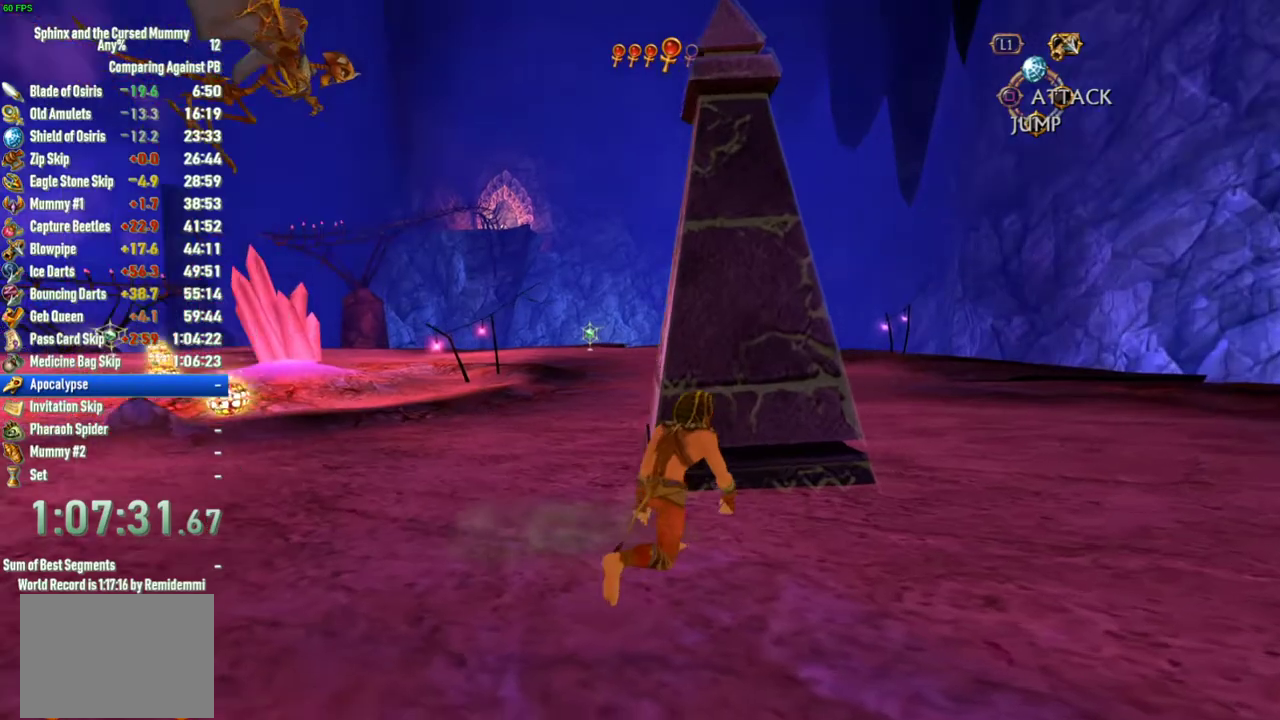
{"buttons": [], "left_stick": "up", "right_stick": "center", "events": [[67, "left_stick", "up-left"], [150, "right_stick", "center"], [183, "left_stick", "up"], [267, "left_stick", "up-right"], [450, "left_stick", "up"]]}
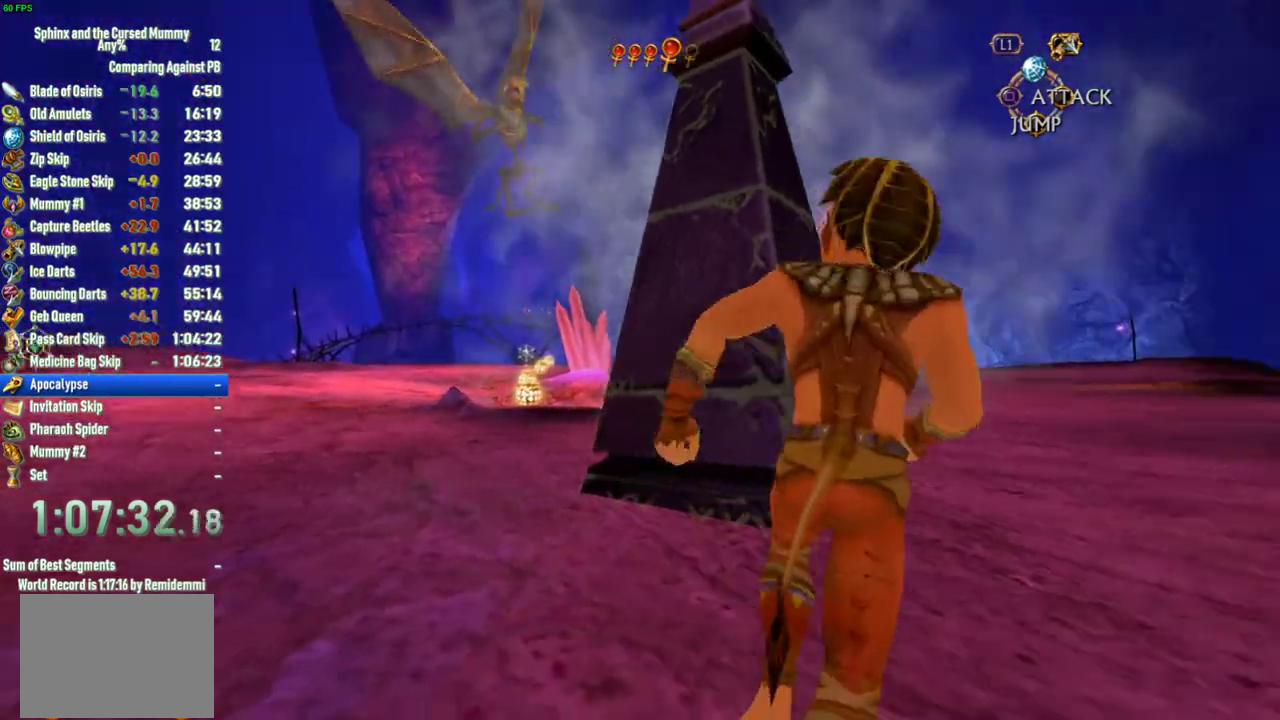
{"buttons": [], "left_stick": "up-left", "right_stick": "center", "events": [[250, "left_stick", "up-left"]]}
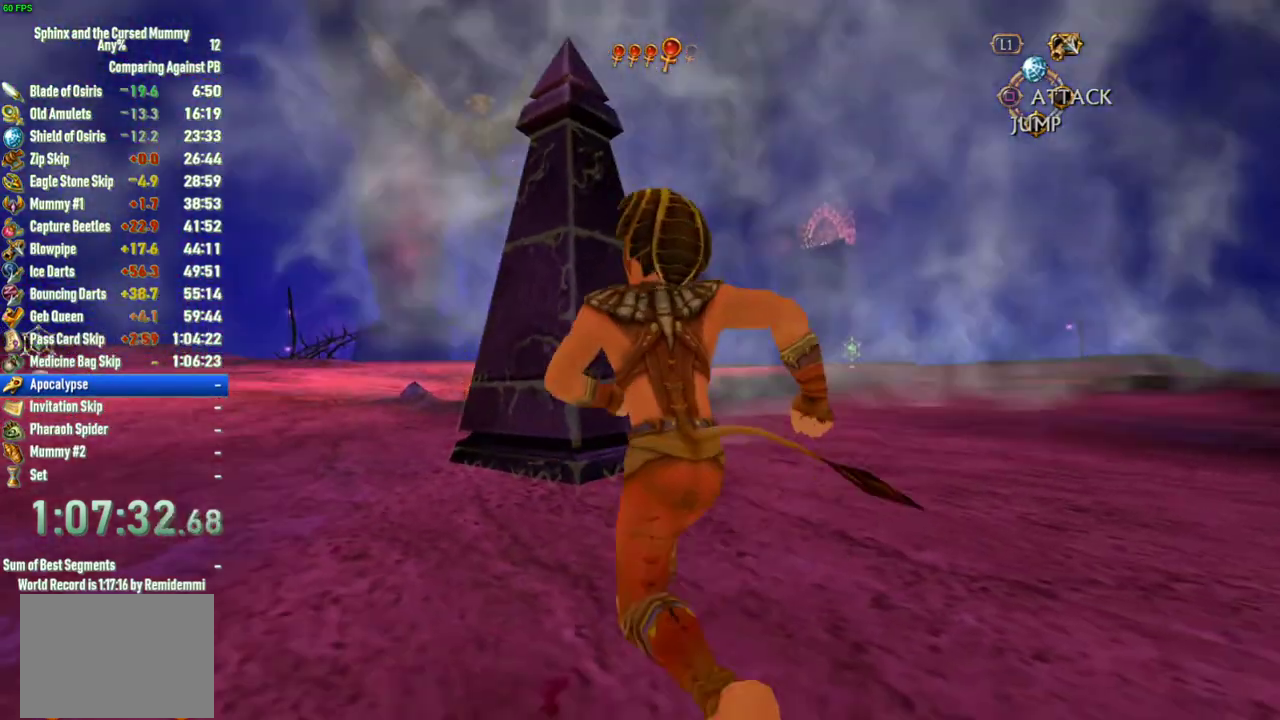
{"buttons": [], "left_stick": "up", "right_stick": "center", "events": [[133, "left_stick", "up"]]}
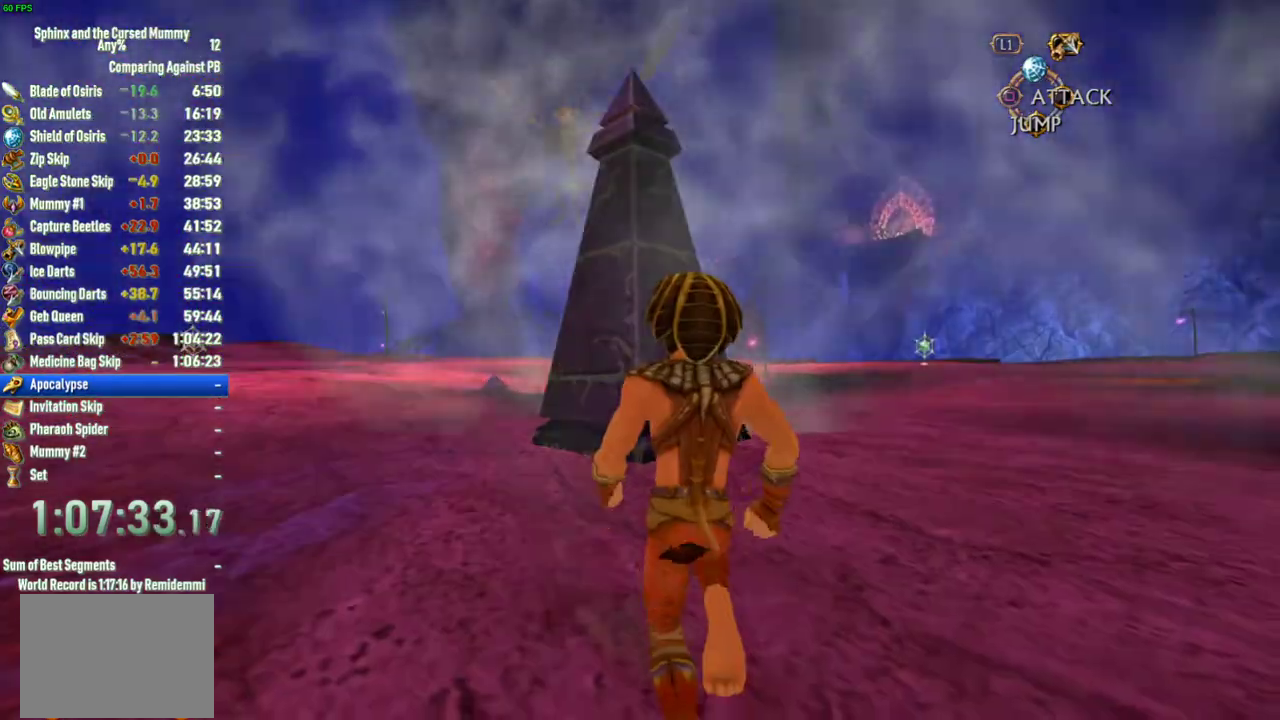
{"buttons": [], "left_stick": "up", "right_stick": "center", "events": []}
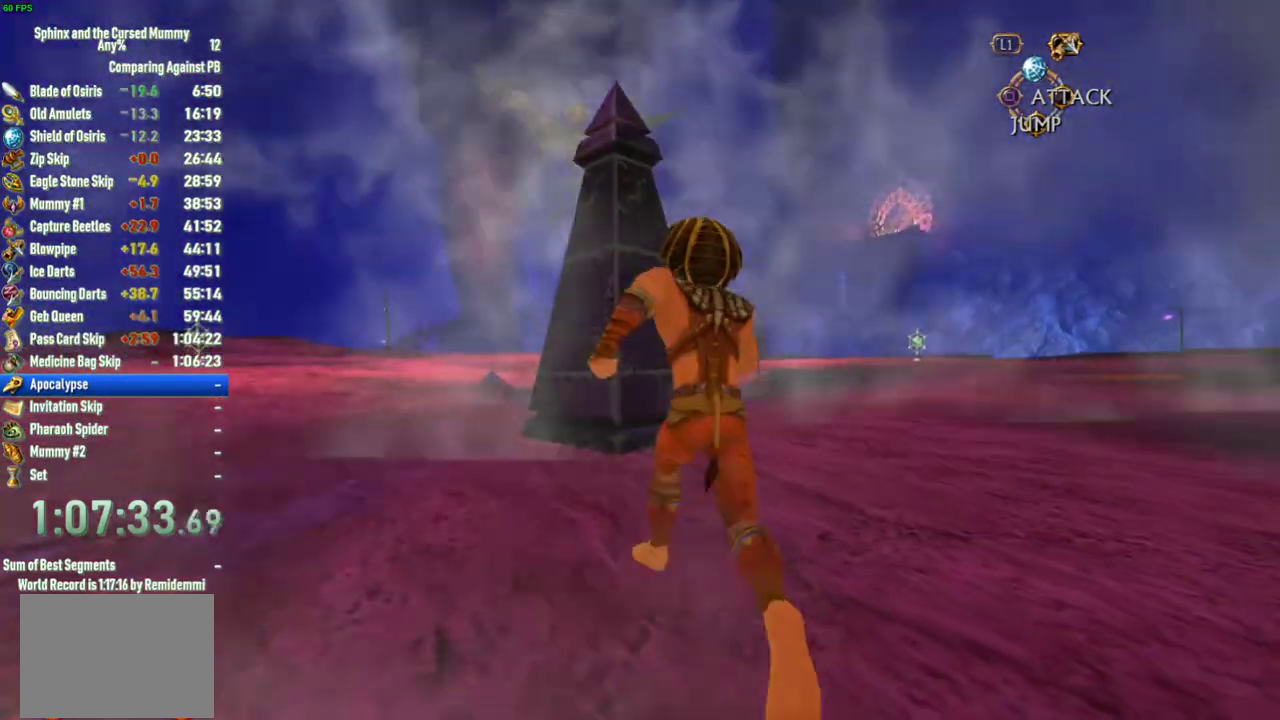
{"buttons": [], "left_stick": "up", "right_stick": "center", "events": []}